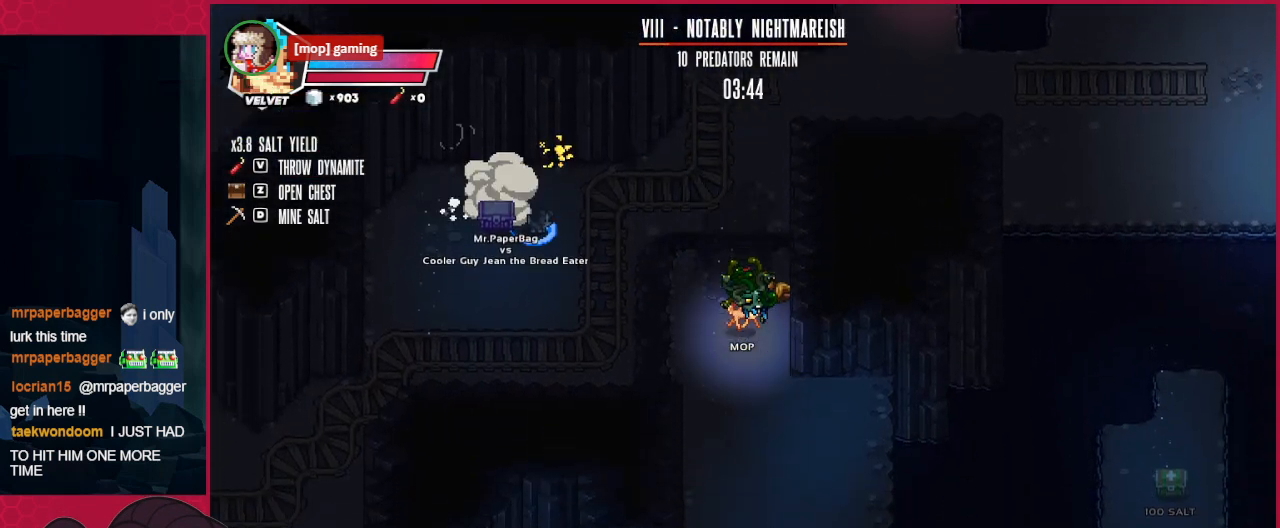
Gameplay with keyboard; each line is a JSON object with the keys held at the frame after it. "events" lists presses ("down") and releases ("up") of "a", "ab", "b", "bc", "c", "d", "down", "left", "right" and "up" between this image and that frame as [ms after this image, input, new state], when the widget could be followed in between. No other keys are recorded. Mouse input is not recorded. Key names are as the overlay labels them; some are game actions (e.g. jump) rather than physical keys.
{"keys": ["down"], "events": []}
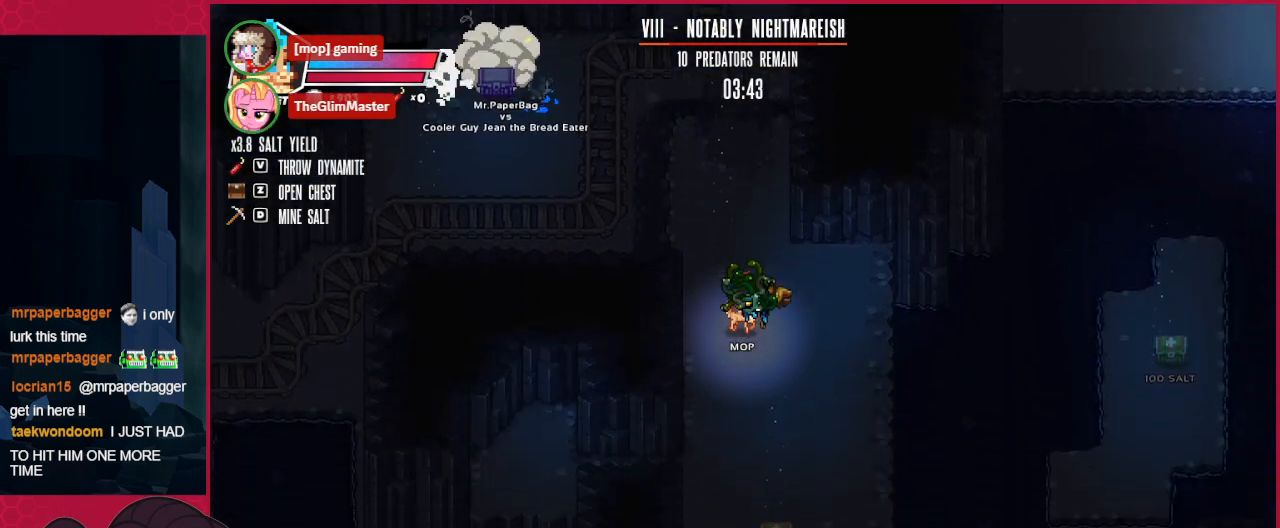
{"keys": ["down"], "events": []}
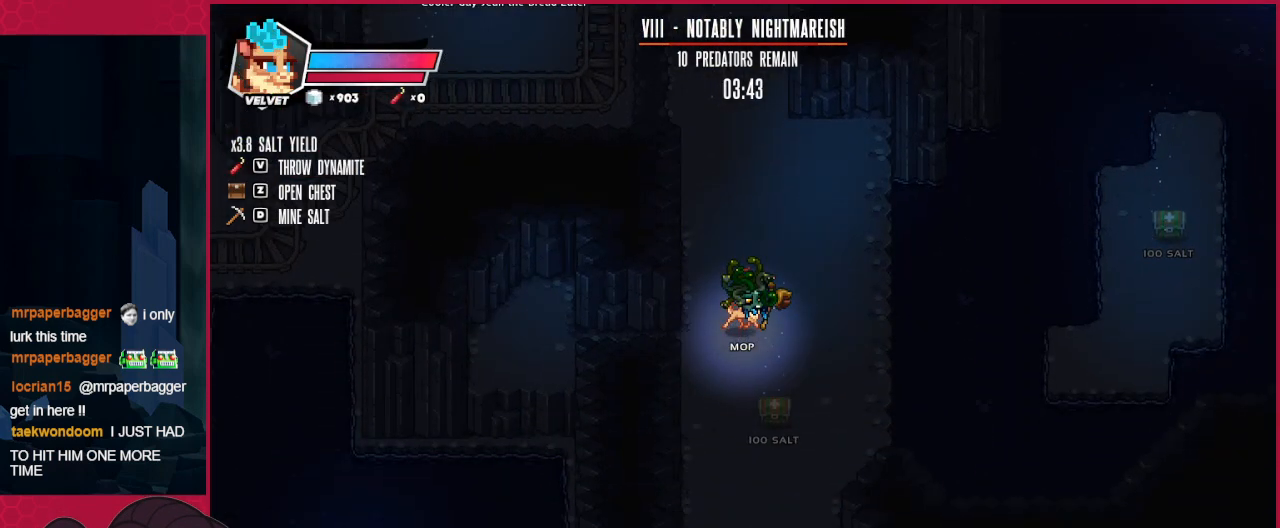
{"keys": ["down"], "events": []}
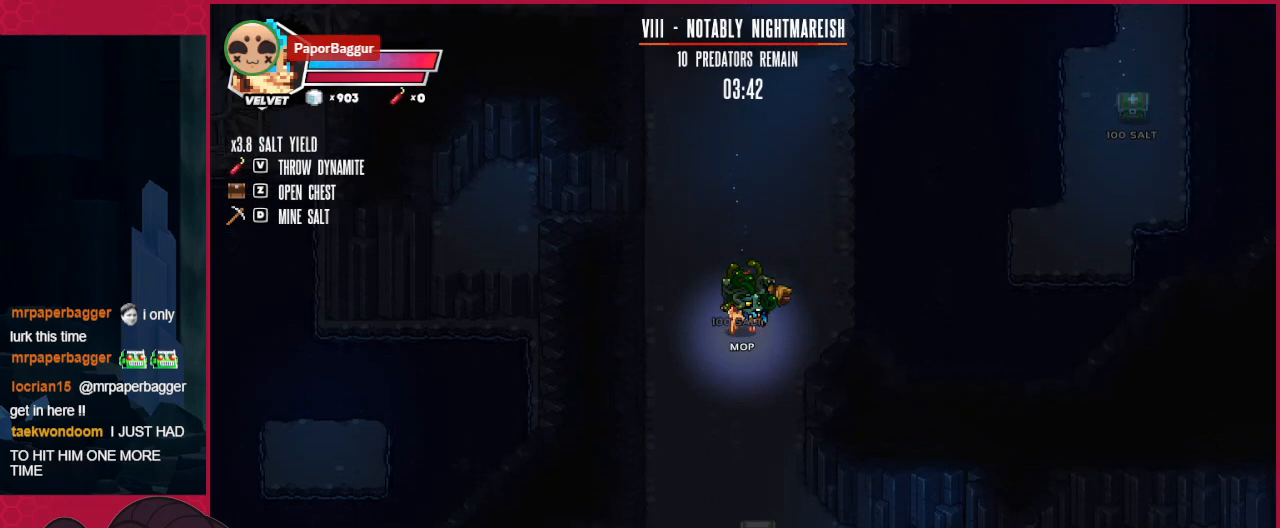
{"keys": ["down"], "events": []}
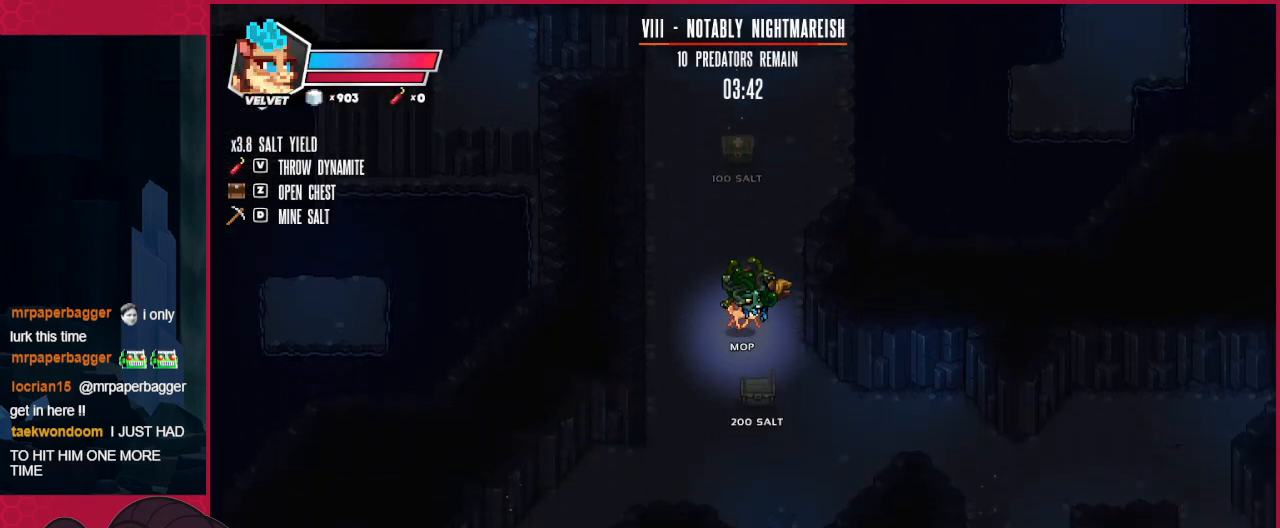
{"keys": ["down", "right"], "events": [[68, "right", "down"]]}
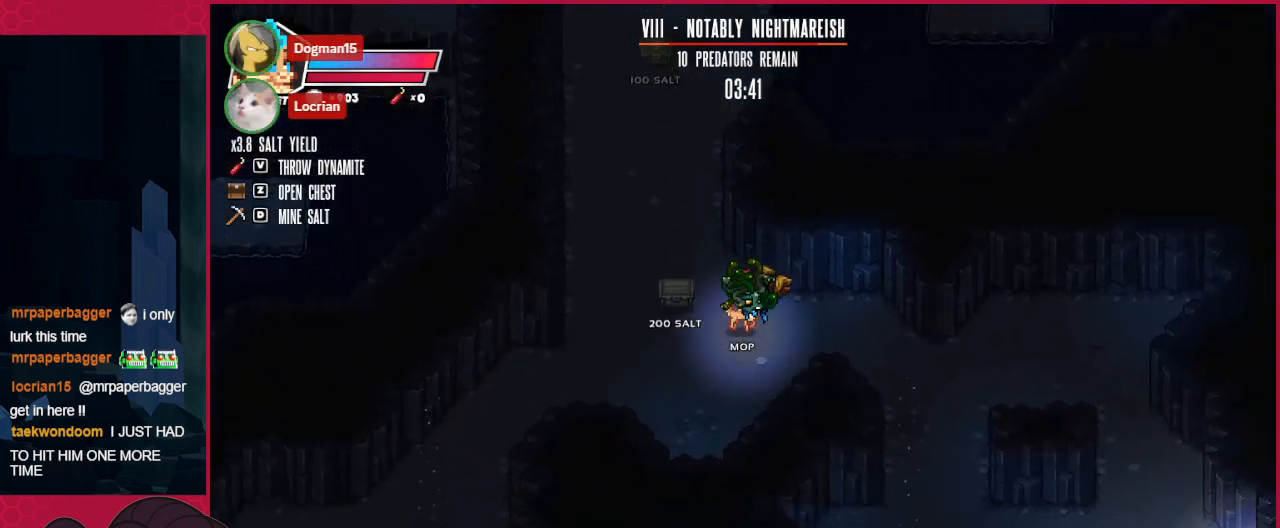
{"keys": ["right"], "events": [[68, "down", "up"]]}
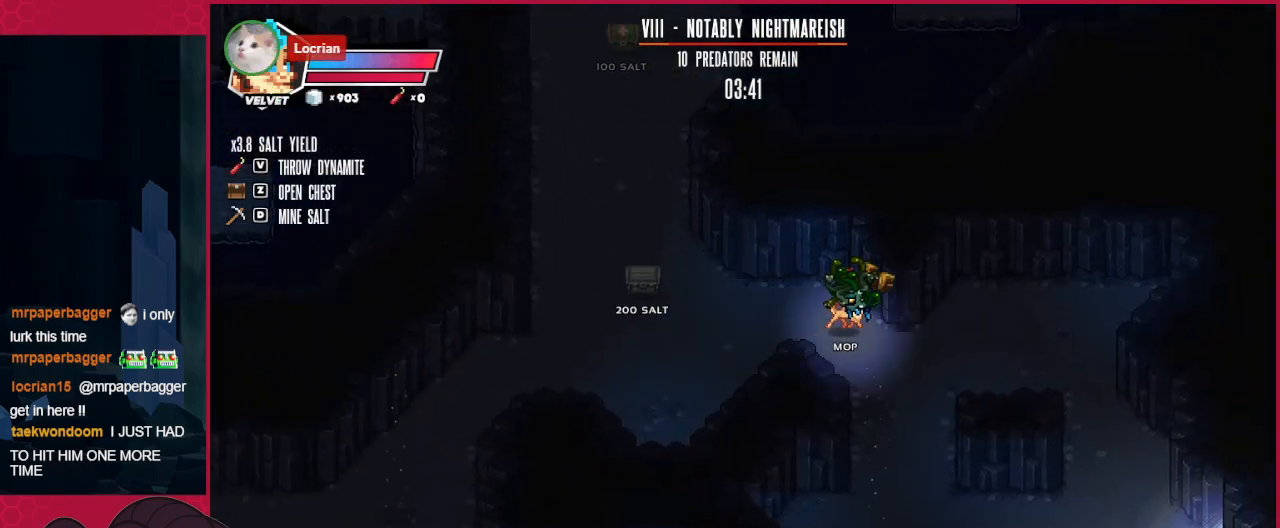
{"keys": ["right"], "events": [[34, "down", "down"], [275, "down", "up"]]}
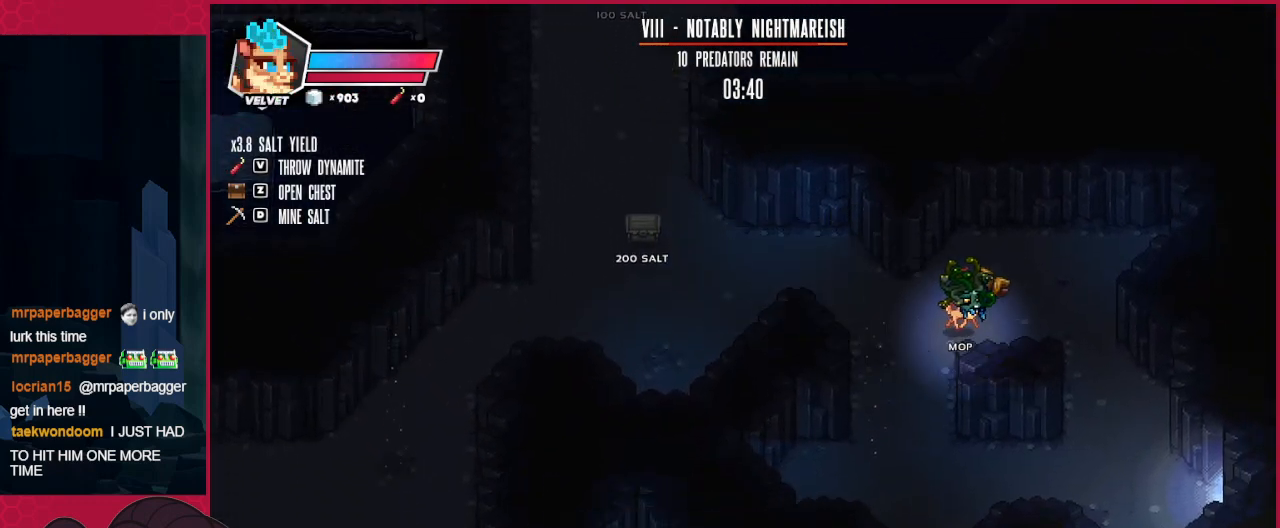
{"keys": ["down", "right"], "events": [[104, "down", "down"]]}
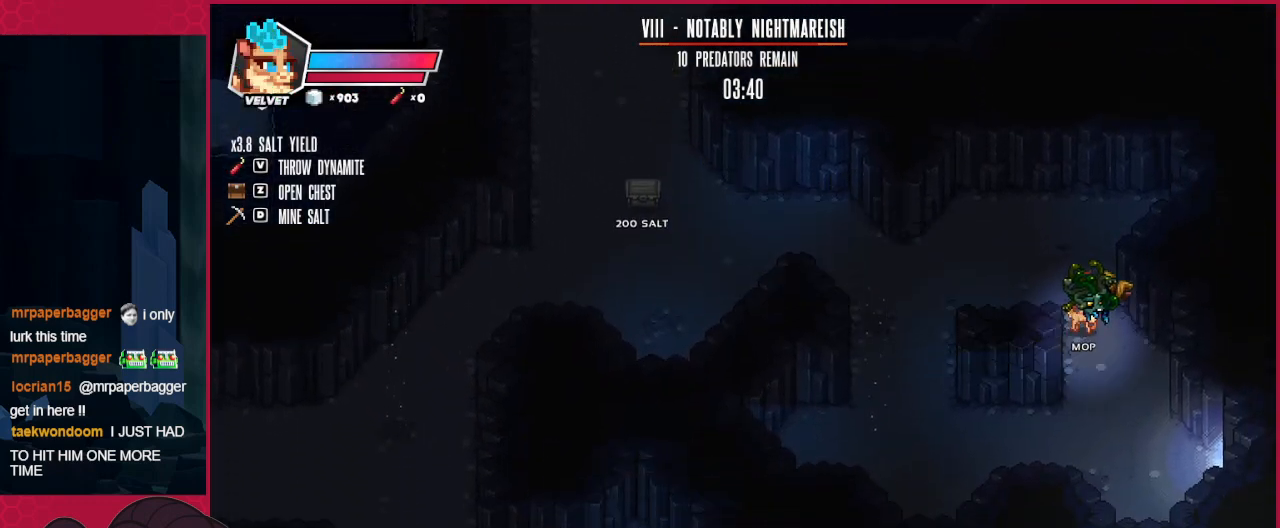
{"keys": ["down", "right"], "events": []}
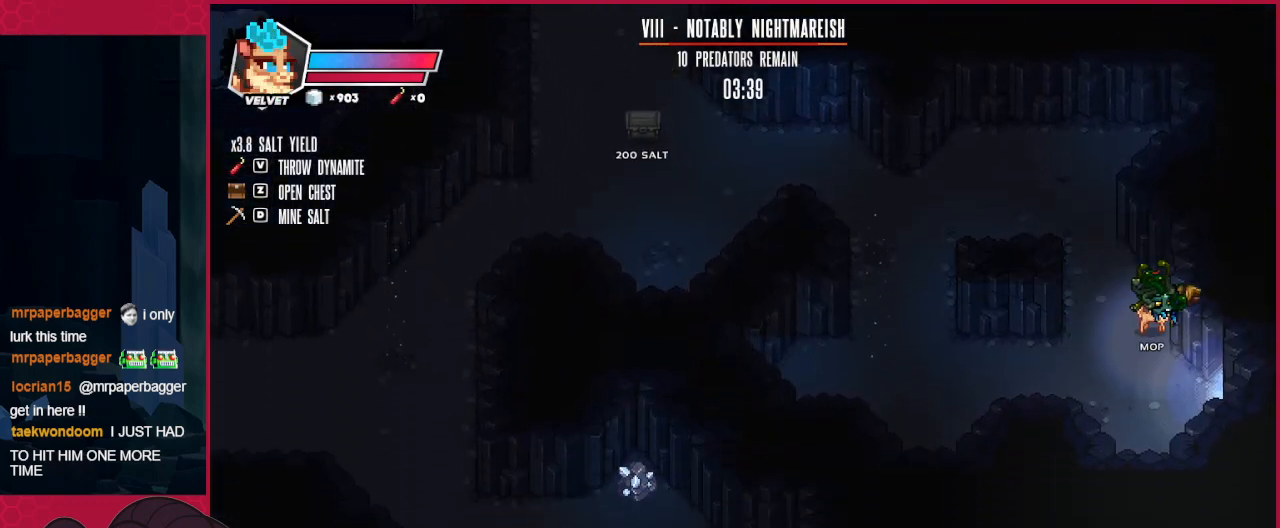
{"keys": [], "events": [[275, "right", "up"], [310, "down", "up"]]}
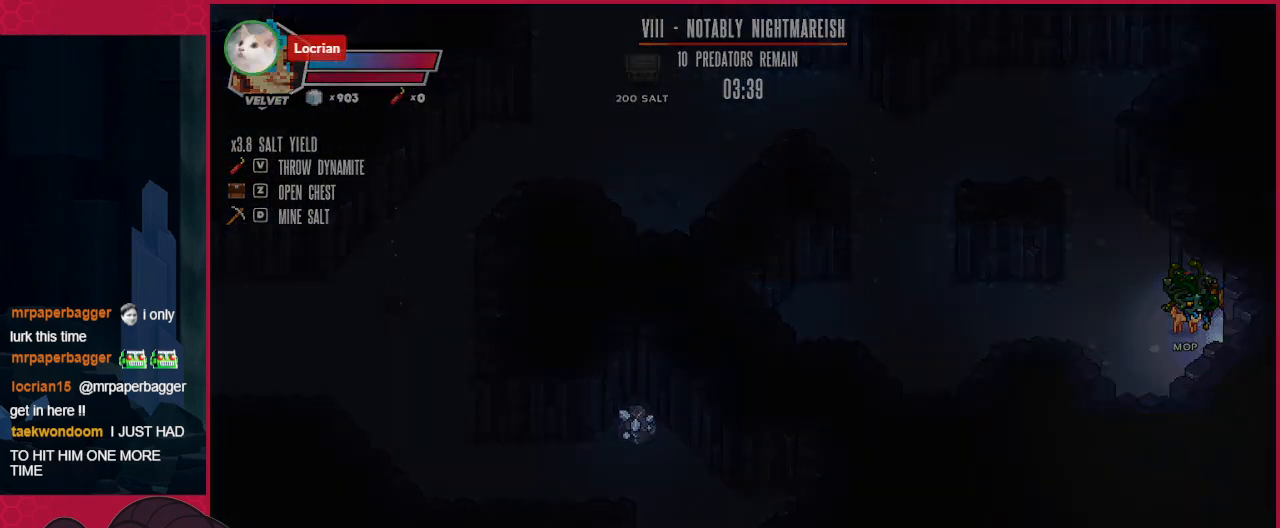
{"keys": [], "events": []}
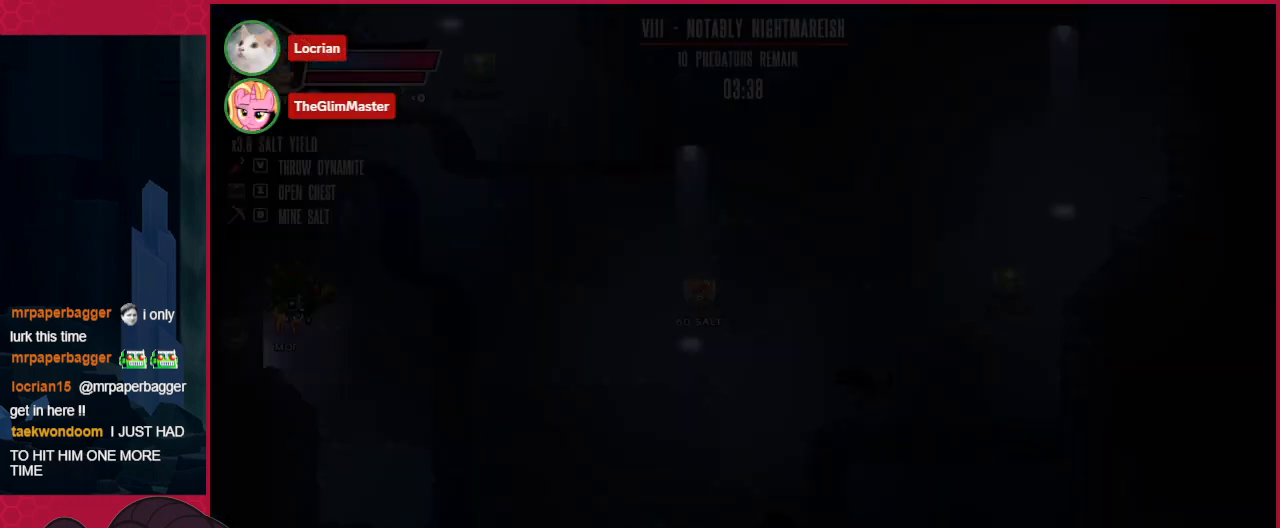
{"keys": [], "events": []}
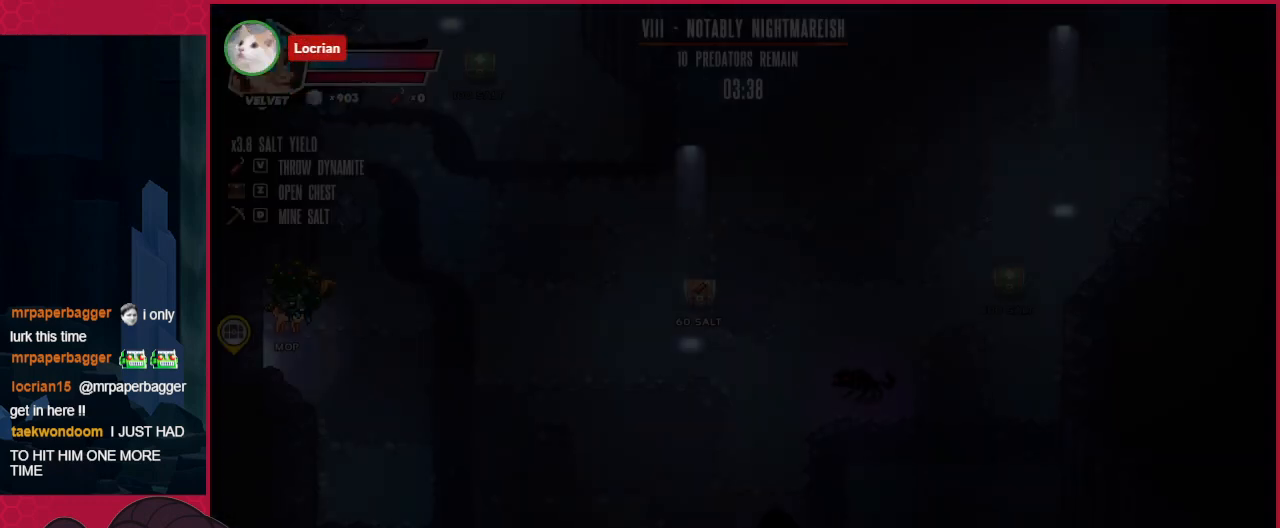
{"keys": [], "events": []}
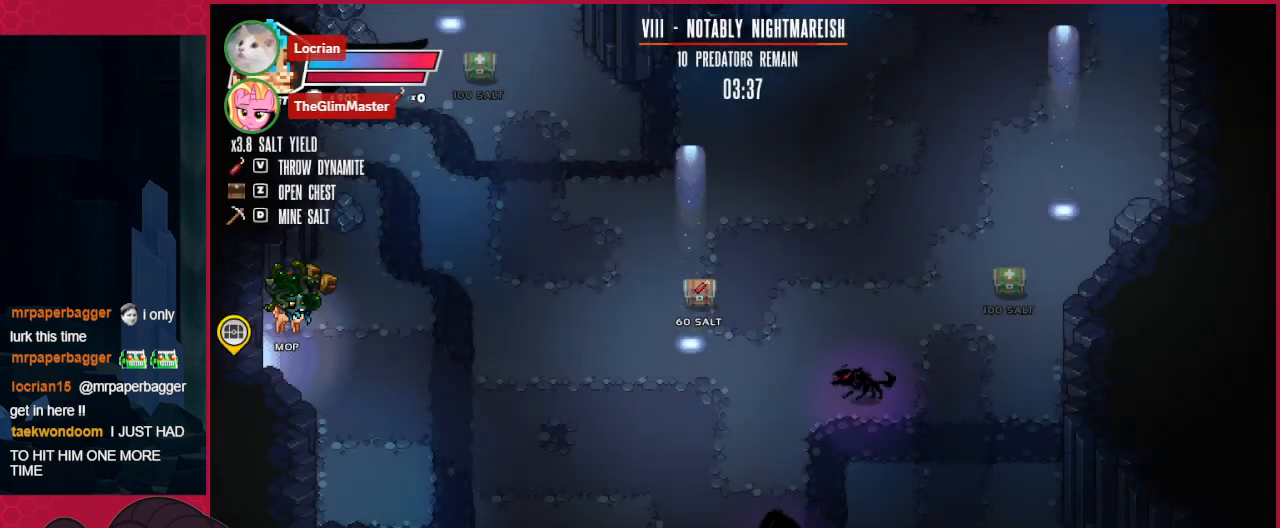
{"keys": ["down", "right"], "events": [[172, "right", "down"], [413, "down", "down"]]}
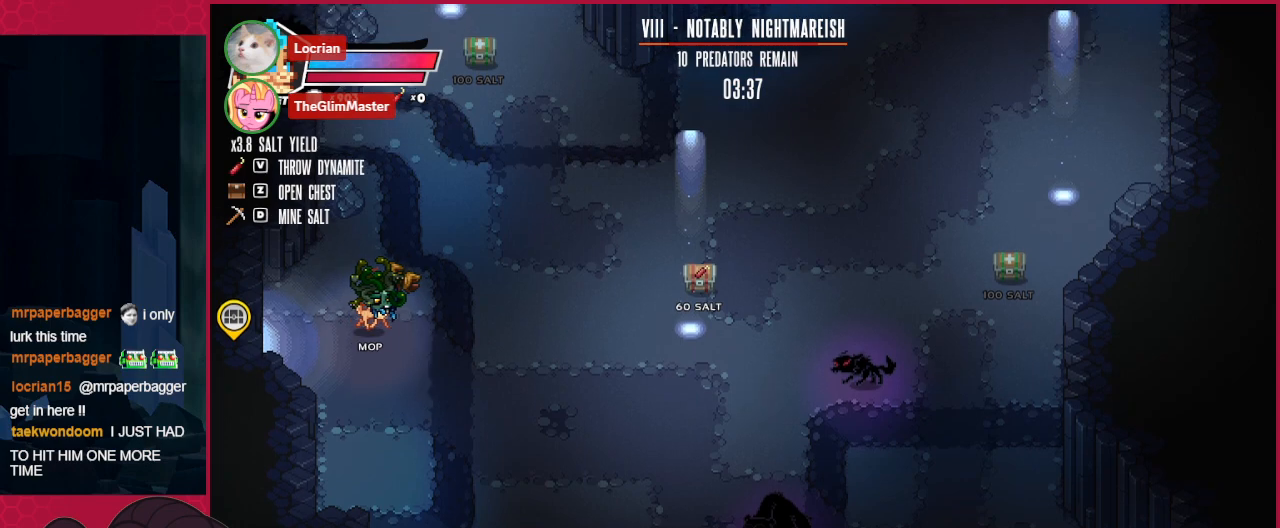
{"keys": ["right"], "events": [[275, "down", "up"]]}
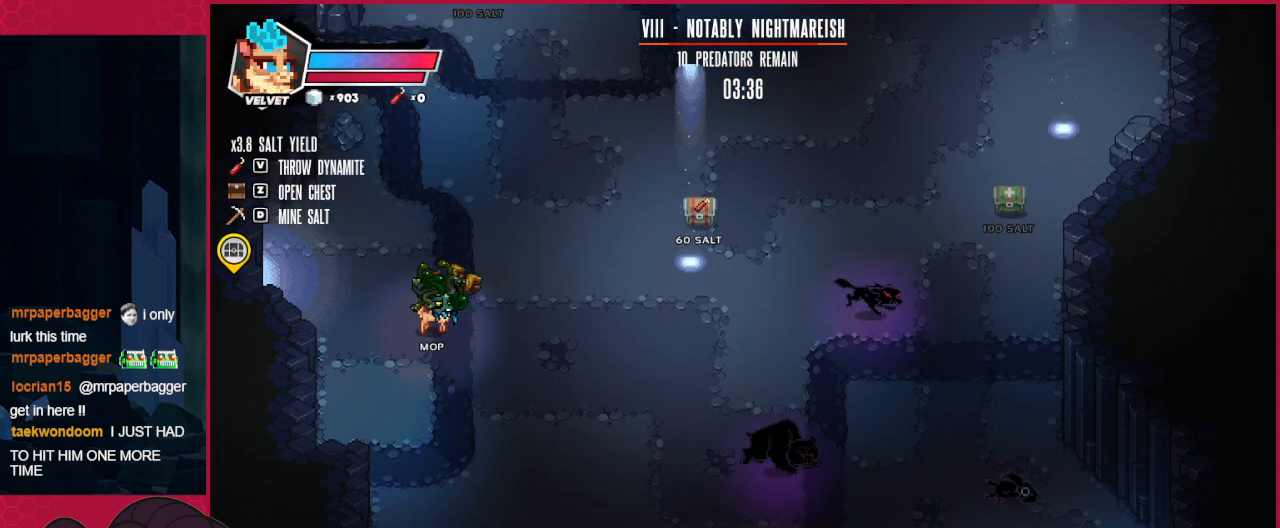
{"keys": ["right", "up"], "events": [[103, "right", "up"], [103, "up", "down"], [310, "right", "down"]]}
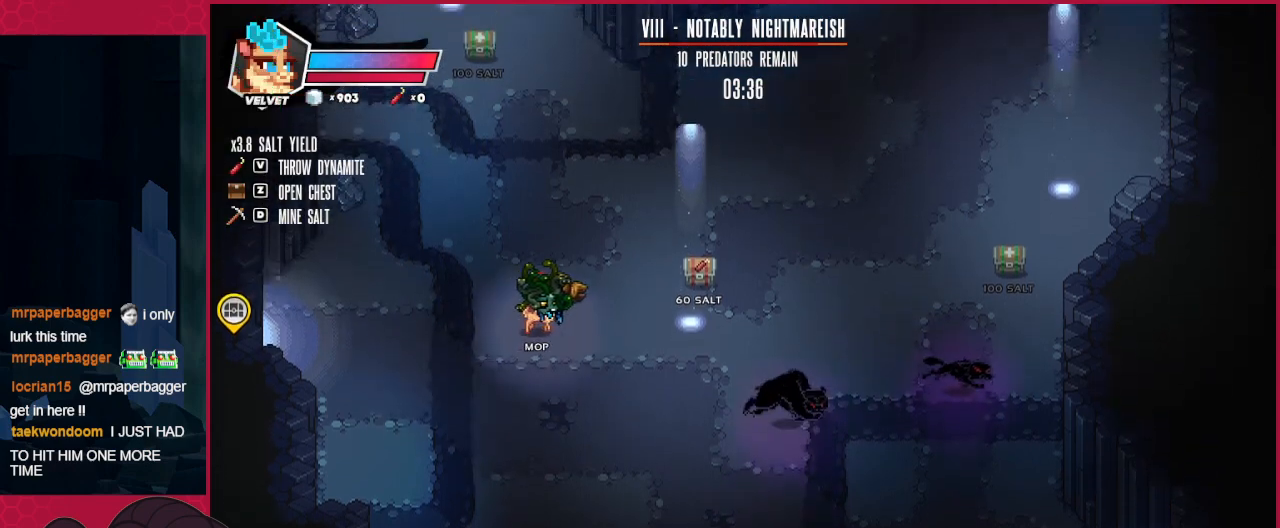
{"keys": ["a", "down"], "events": [[275, "up", "up"], [447, "a", "down"], [447, "down", "down"], [447, "right", "up"]]}
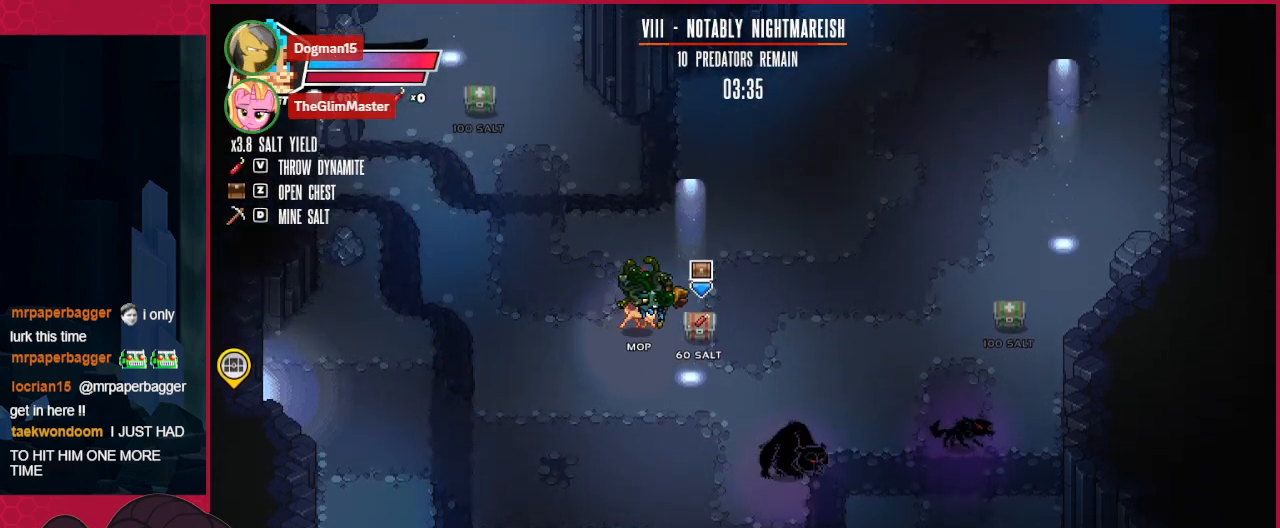
{"keys": ["down"], "events": [[35, "a", "up"]]}
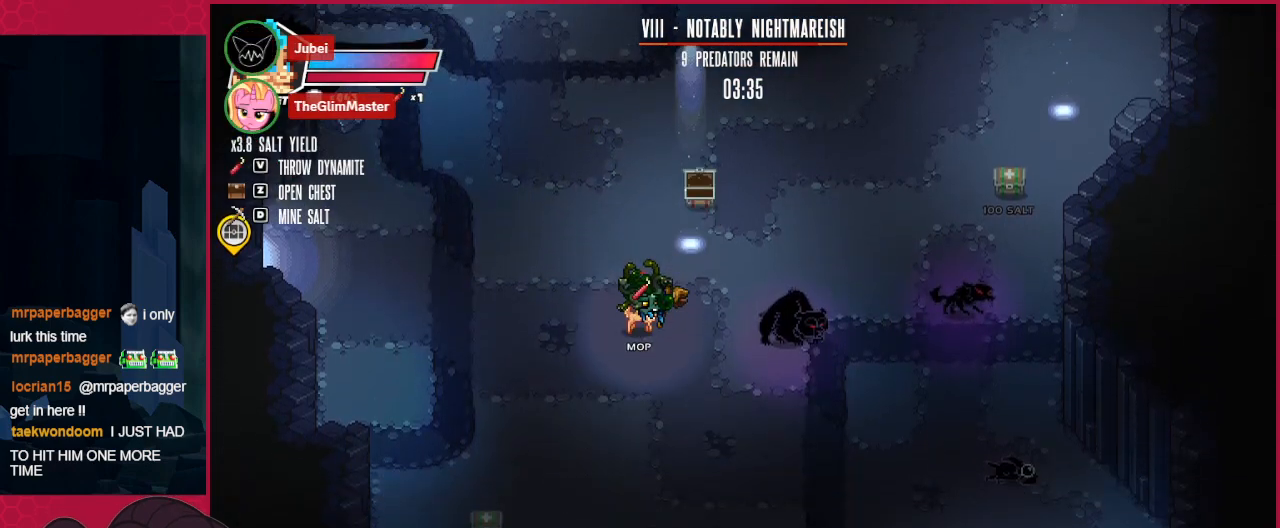
{"keys": ["right"], "events": [[448, "right", "down"], [517, "down", "up"]]}
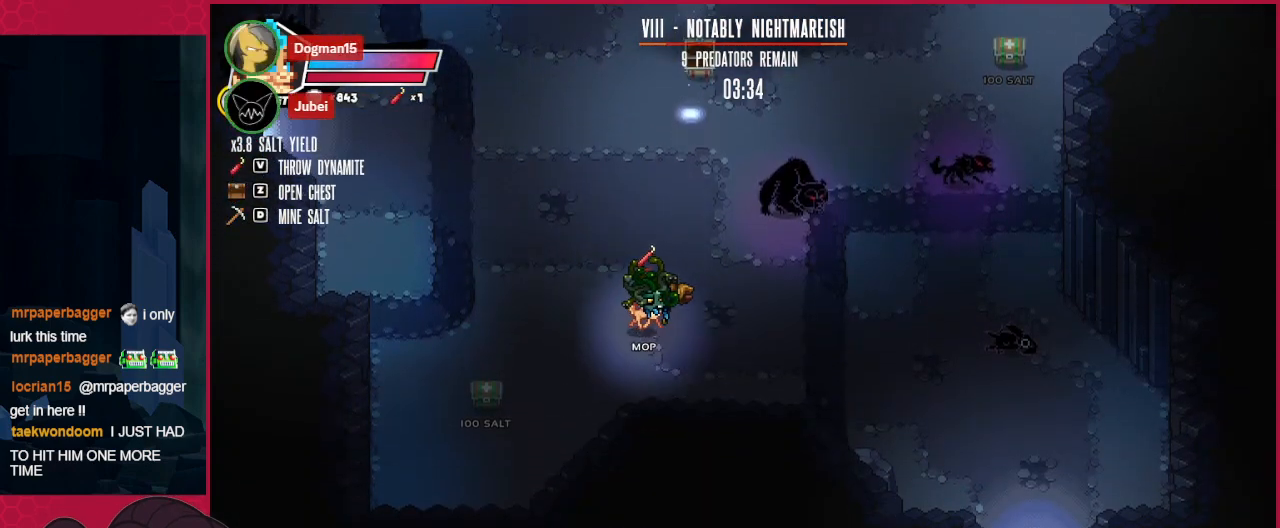
{"keys": ["left"], "events": [[172, "d", "down"], [275, "left", "down"], [275, "right", "up"], [344, "d", "up"]]}
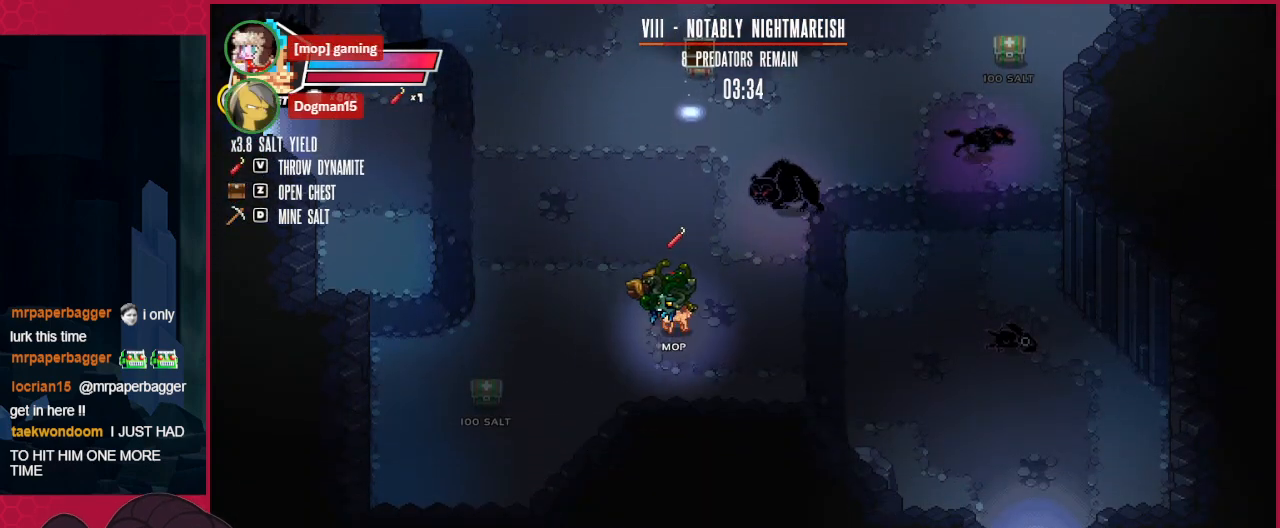
{"keys": ["left", "up"], "events": [[309, "up", "down"]]}
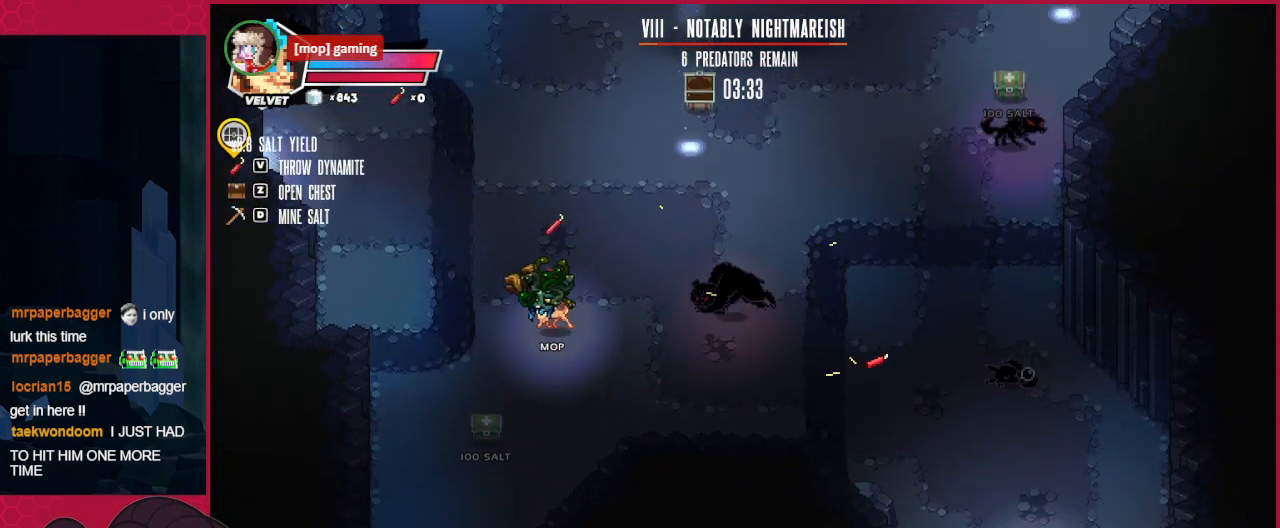
{"keys": ["left", "up"], "events": [[241, "up", "up"], [379, "up", "down"]]}
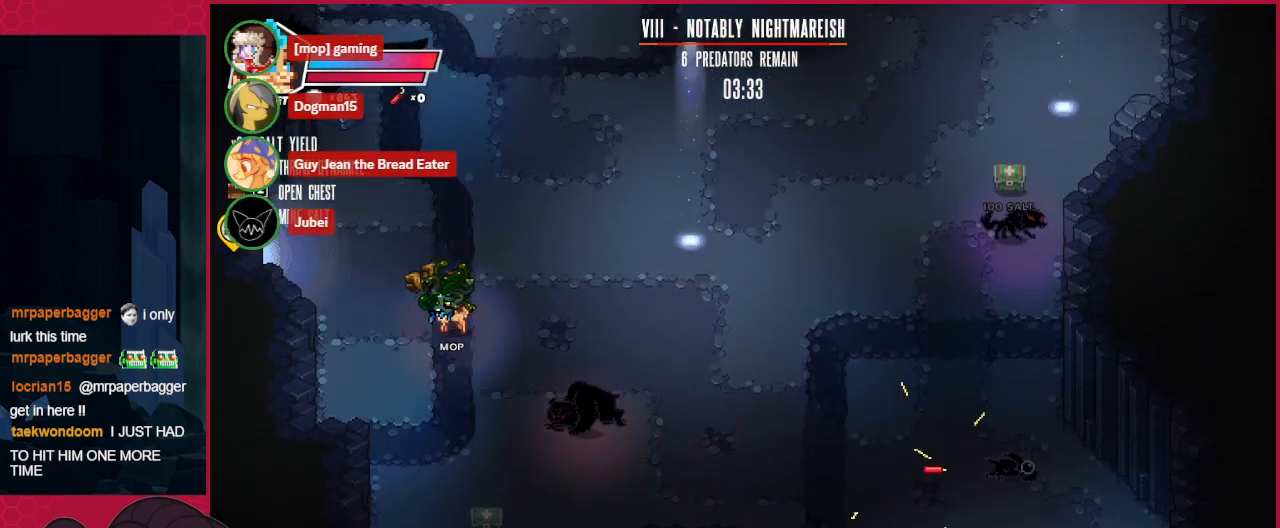
{"keys": ["left"], "events": [[516, "up", "up"]]}
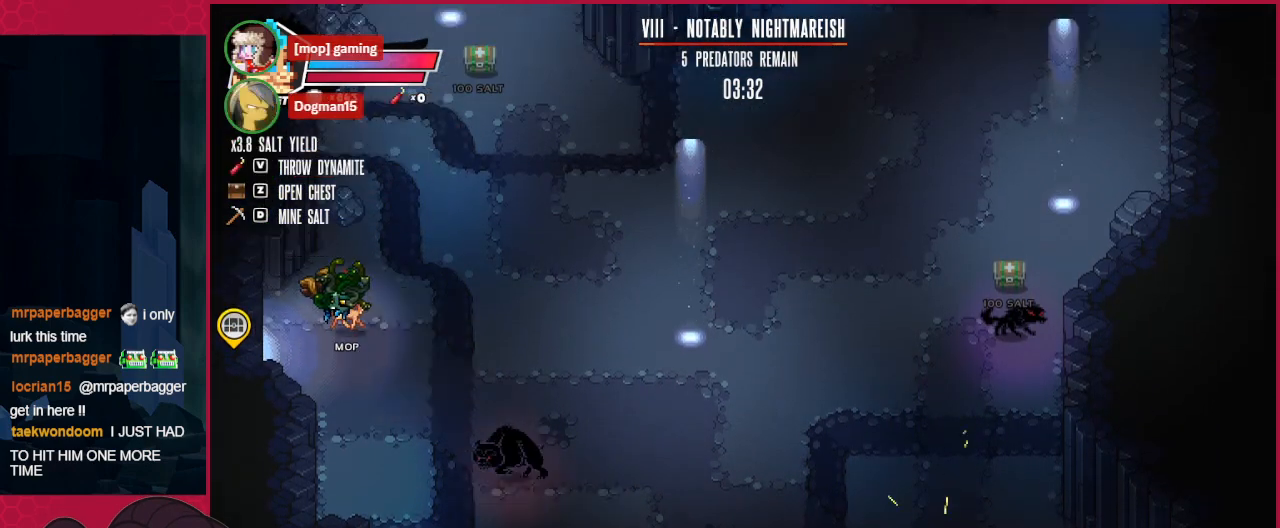
{"keys": ["left"], "events": []}
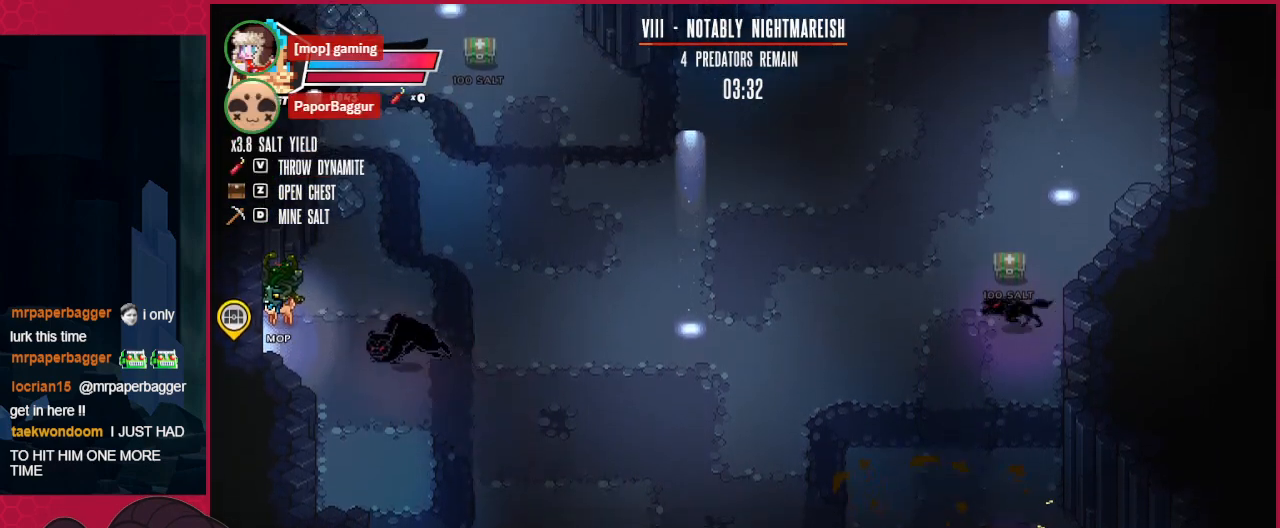
{"keys": [], "events": [[207, "left", "up"]]}
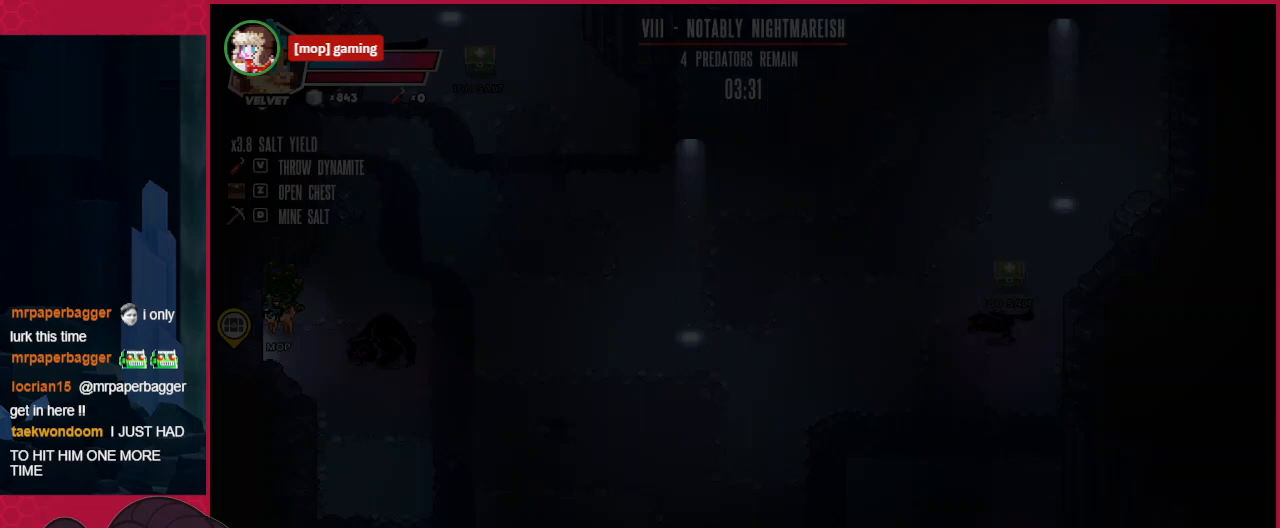
{"keys": [], "events": []}
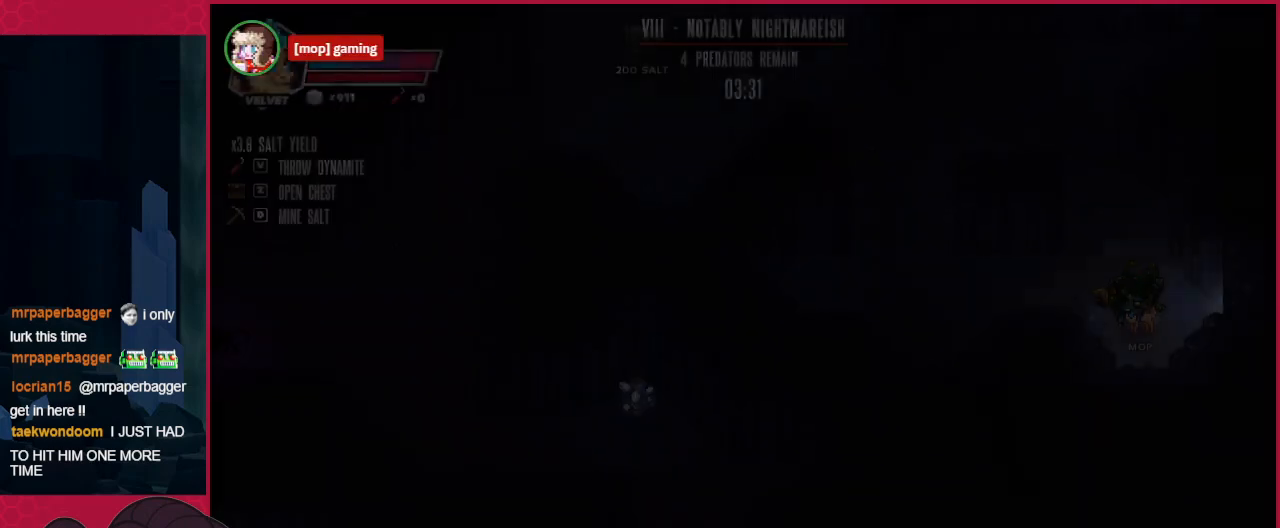
{"keys": ["right"], "events": [[103, "right", "down"]]}
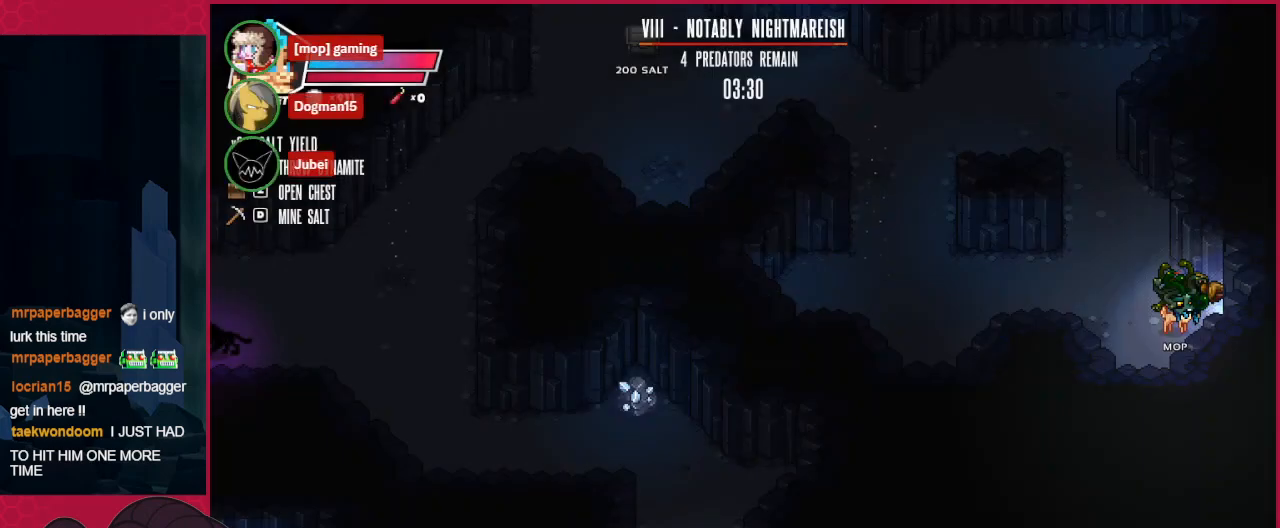
{"keys": ["right"], "events": []}
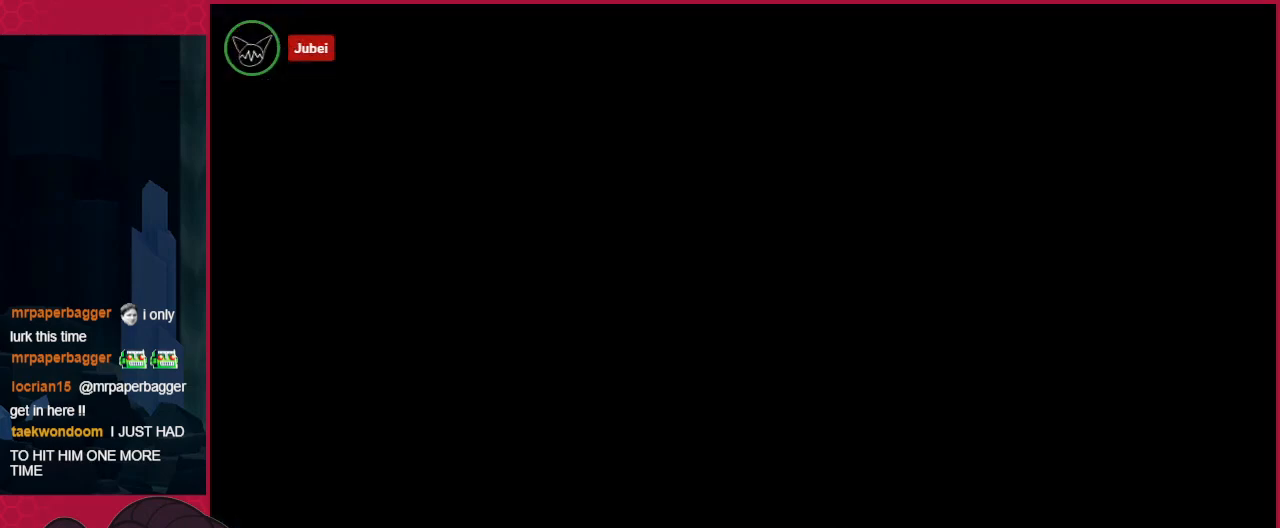
{"keys": ["right"], "events": []}